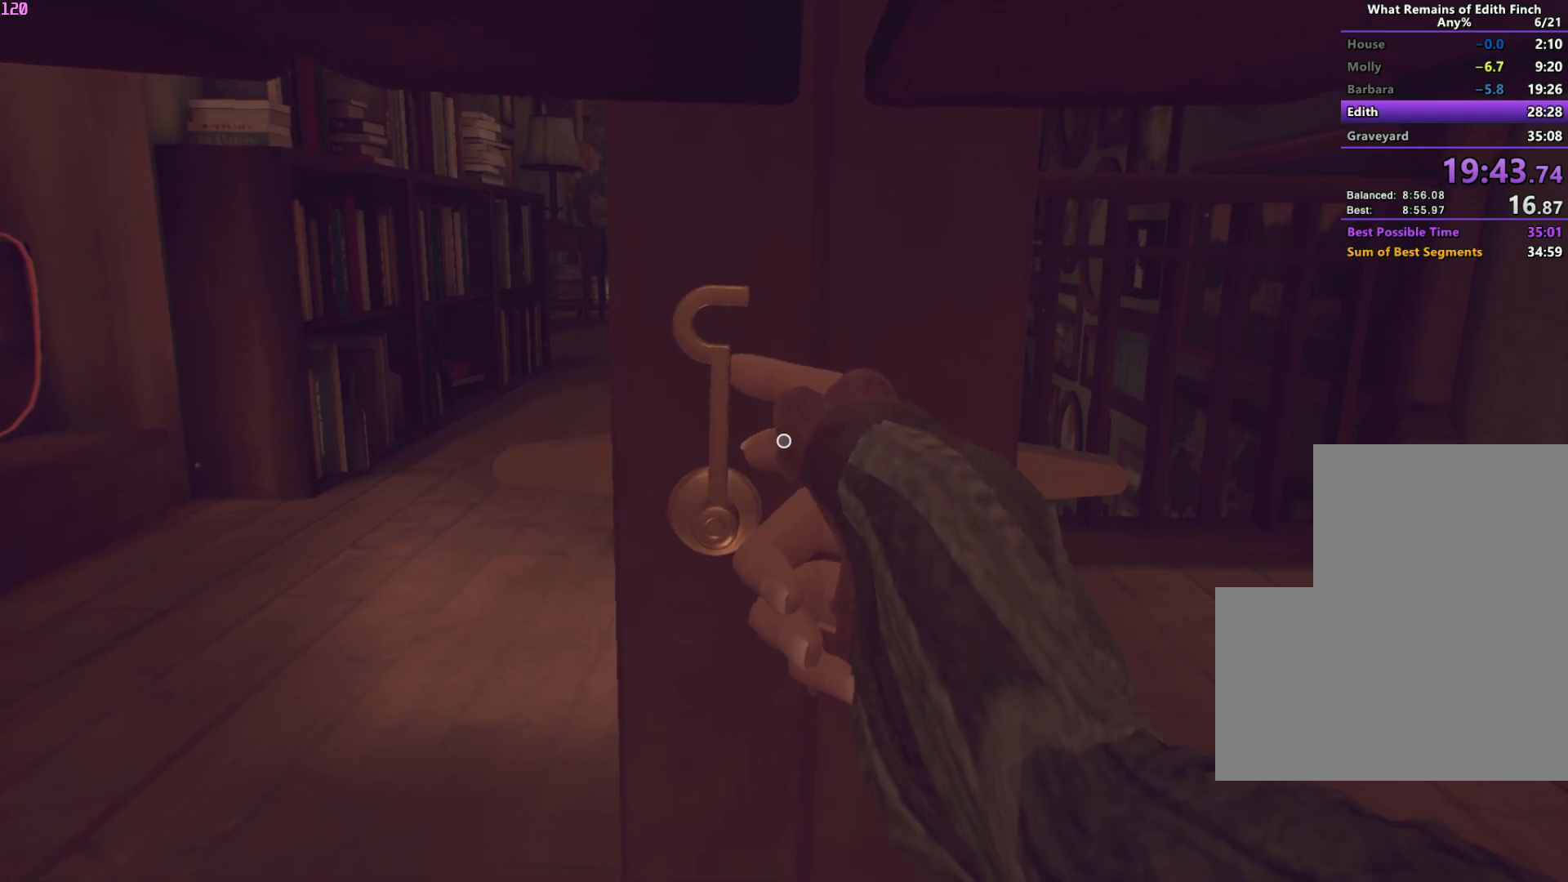
Gameplay with keyboard and mouse; each line is a JSON object with the keys and mouse buttons held at the frame after it. "events" lists presses ("down") and releases ("up") of "a", "ctrl", "d", "e", "f", "q", "r", "s", "shift", "space", "tab", "w", "mouse_left", "mouse_wheel", "mouse_right", "mouse_mb4" and "mouse_mb5" between this image and that frame as [ms after this image, input, new state], when the widget could be followed in between. "mouse_left", "mouse_wheel", "mouse_right", "mouse_mb4", "mouse_mb5" = the "left", "wheel", "right", "mb4", "mb5" buttons of the "mouse" list. No other keys are recorded. "wheel" means that the mouse wheel is clicked or scrolled. Mouse movement is not recorded.
{"keys": ["w"], "mouse": [], "events": []}
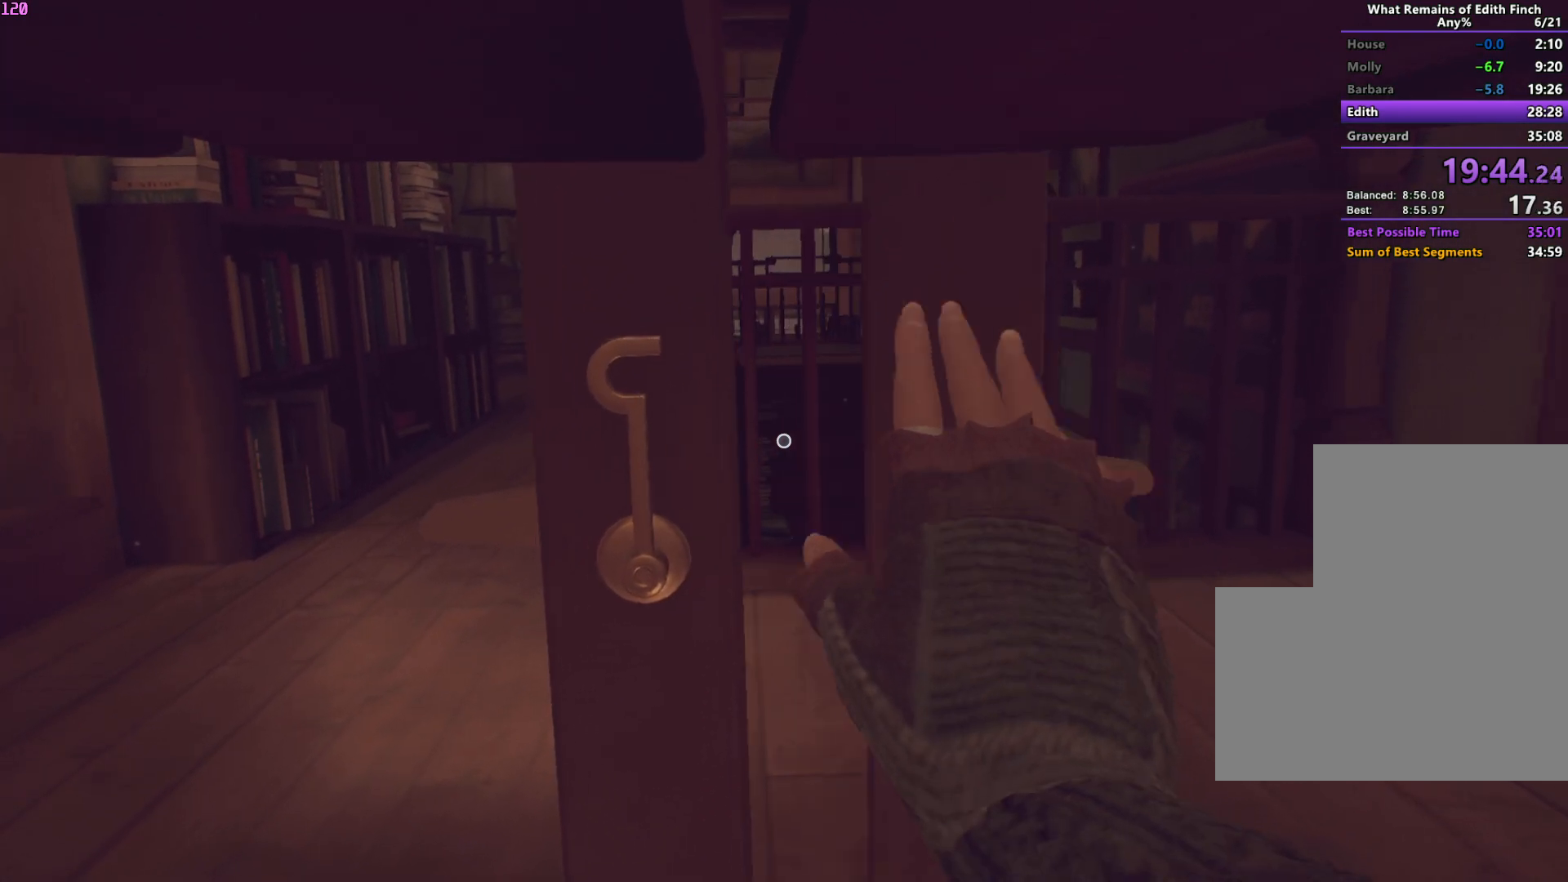
{"keys": ["w"], "mouse": [], "events": []}
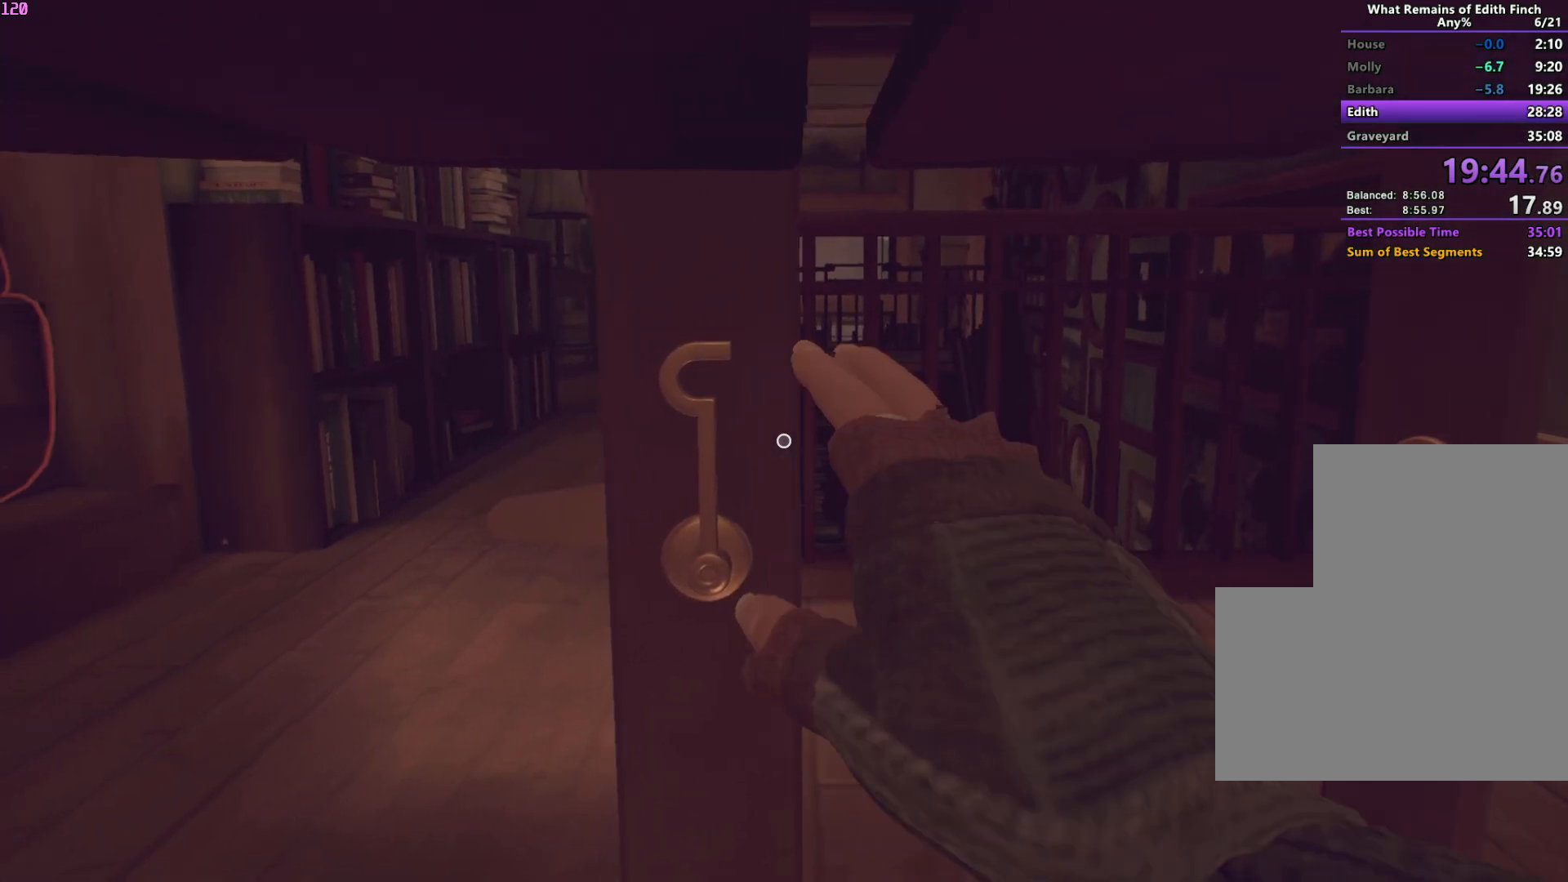
{"keys": ["w"], "mouse": [], "events": []}
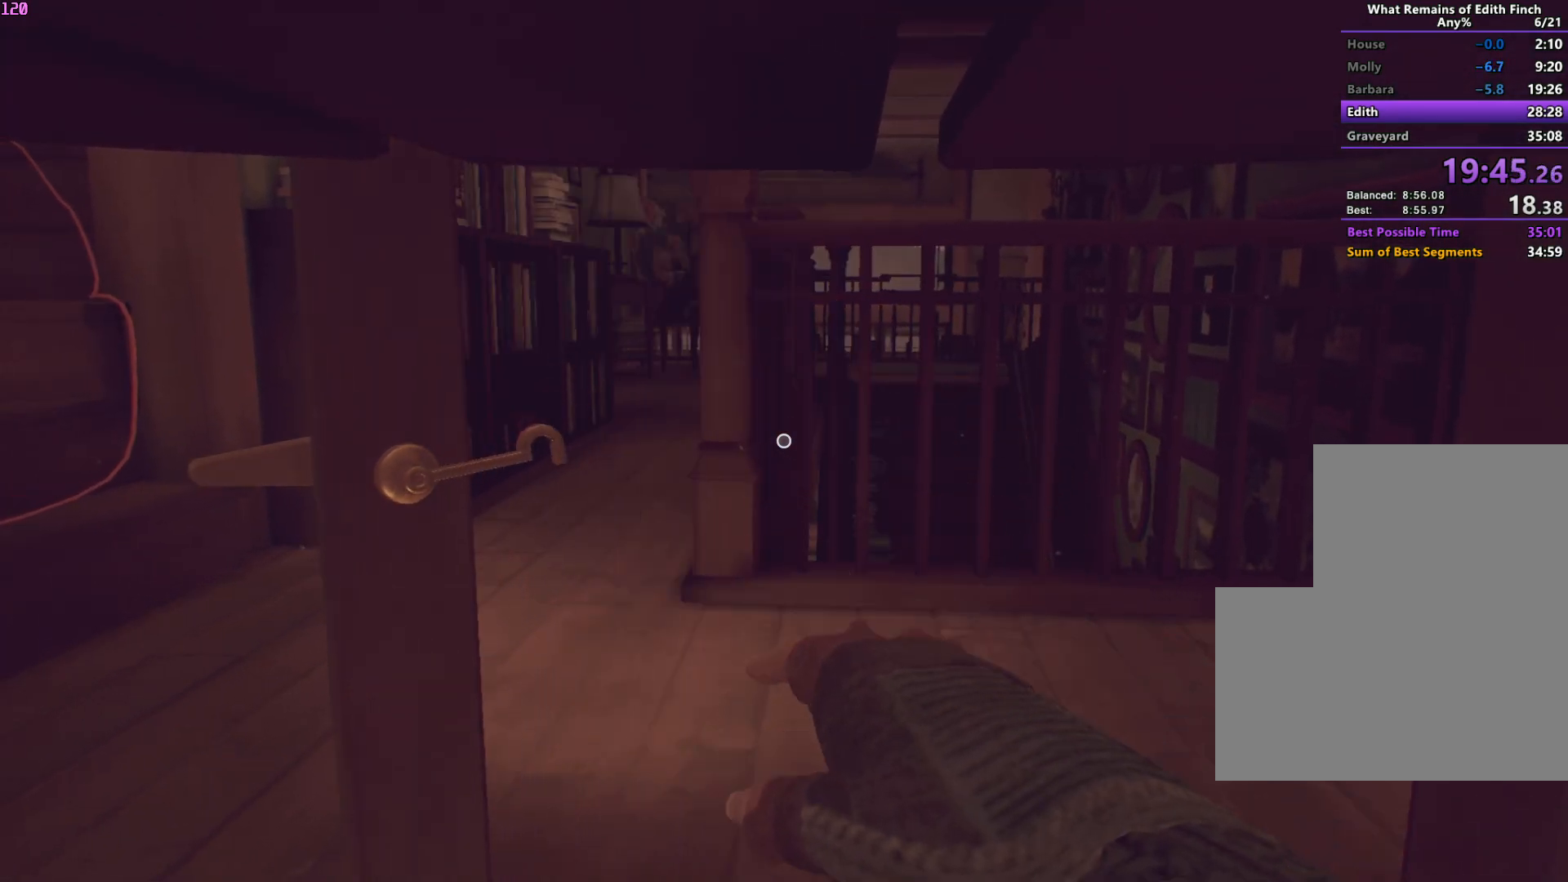
{"keys": ["w"], "mouse": [], "events": []}
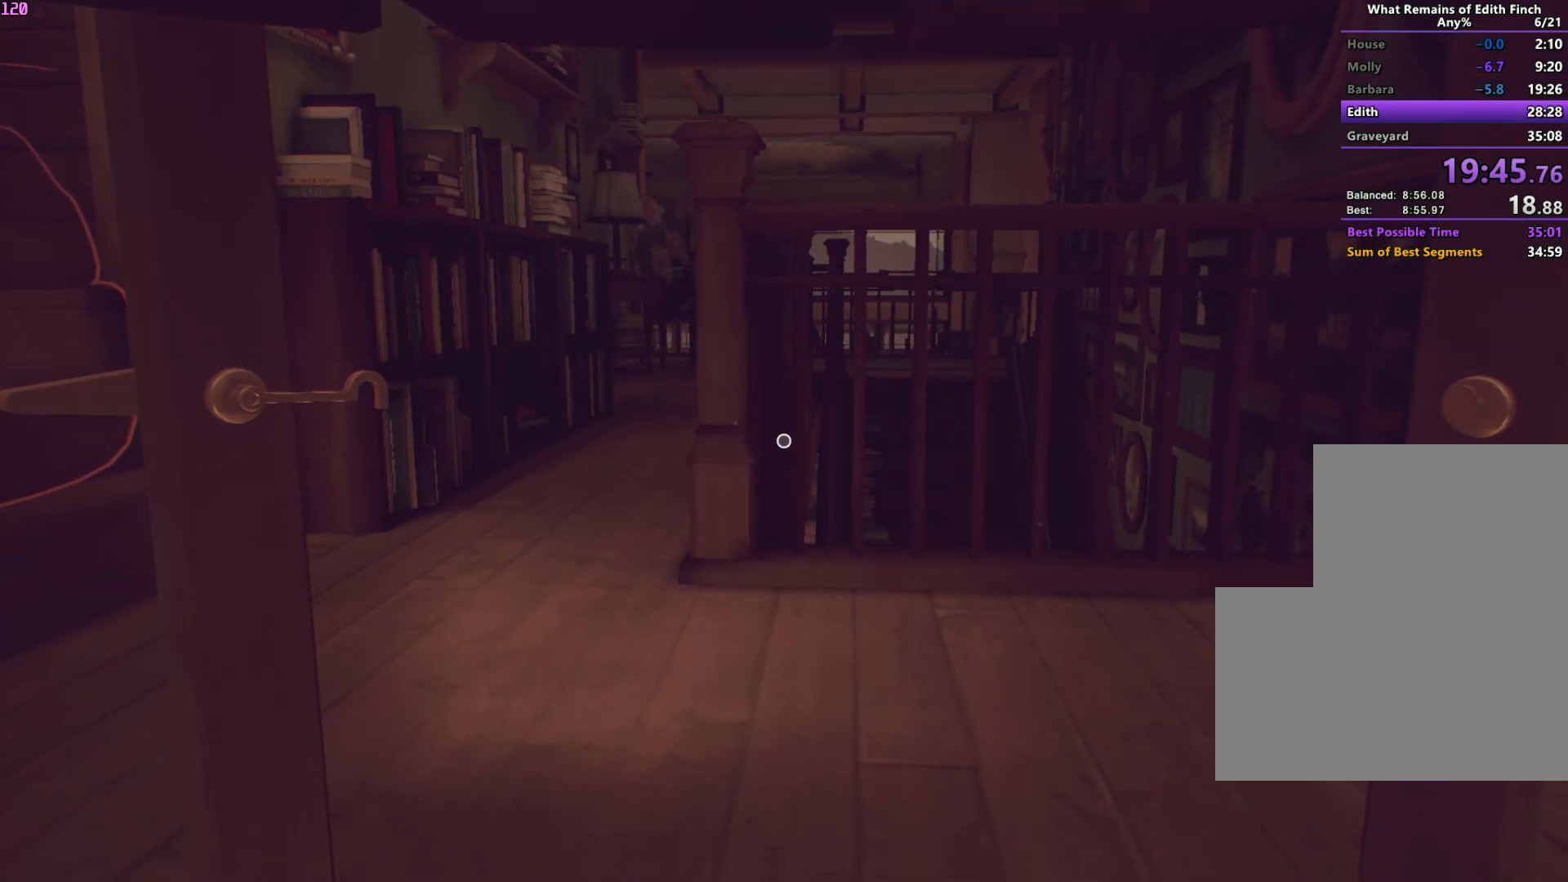
{"keys": ["w"], "mouse": [], "events": []}
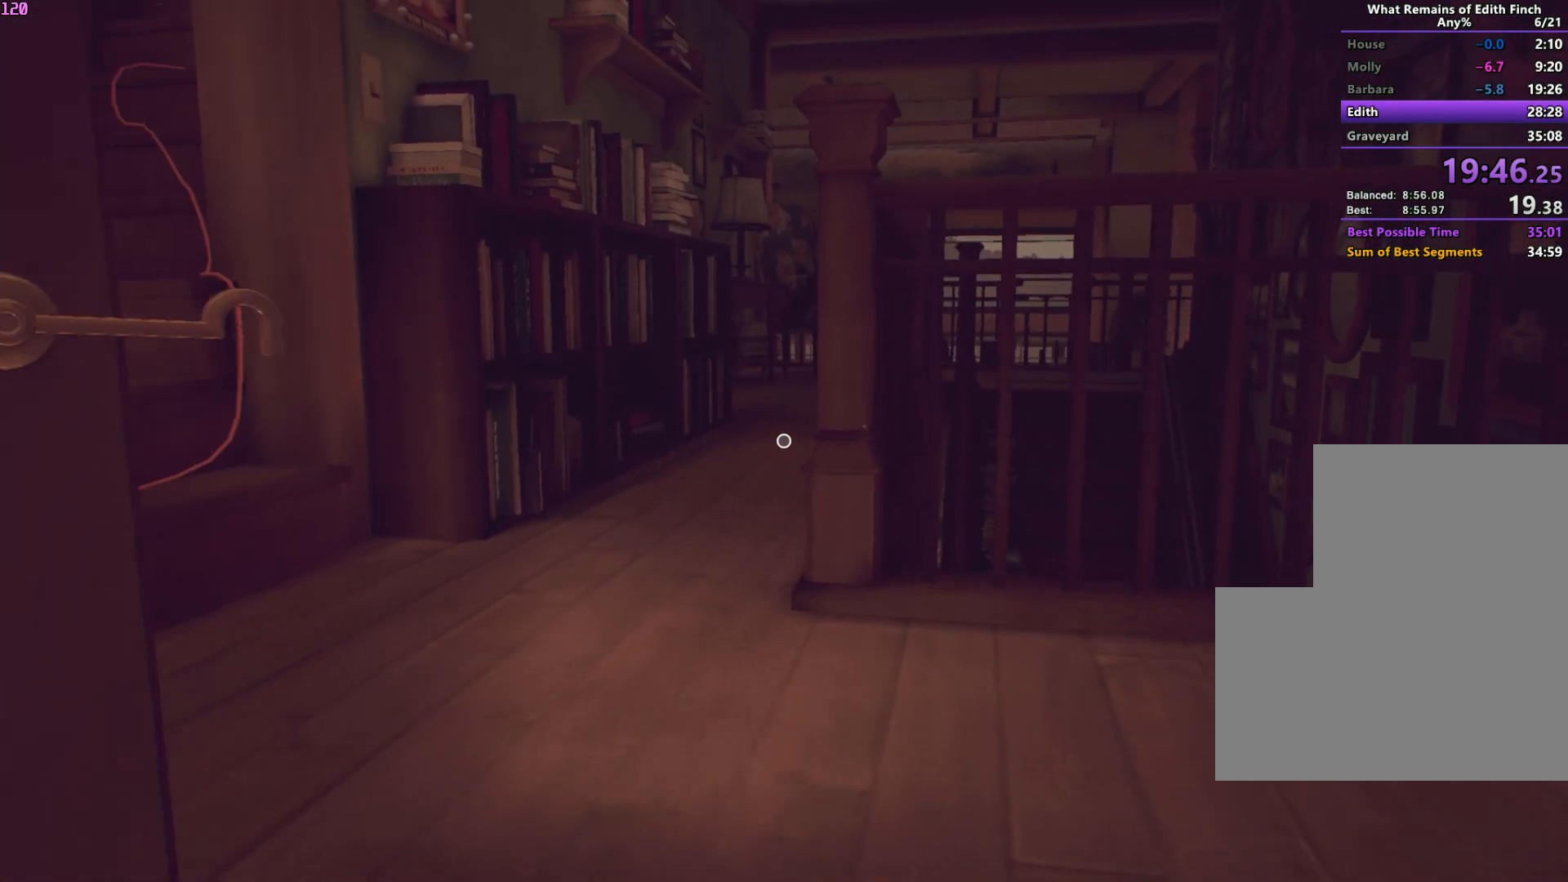
{"keys": ["w"], "mouse": [], "events": []}
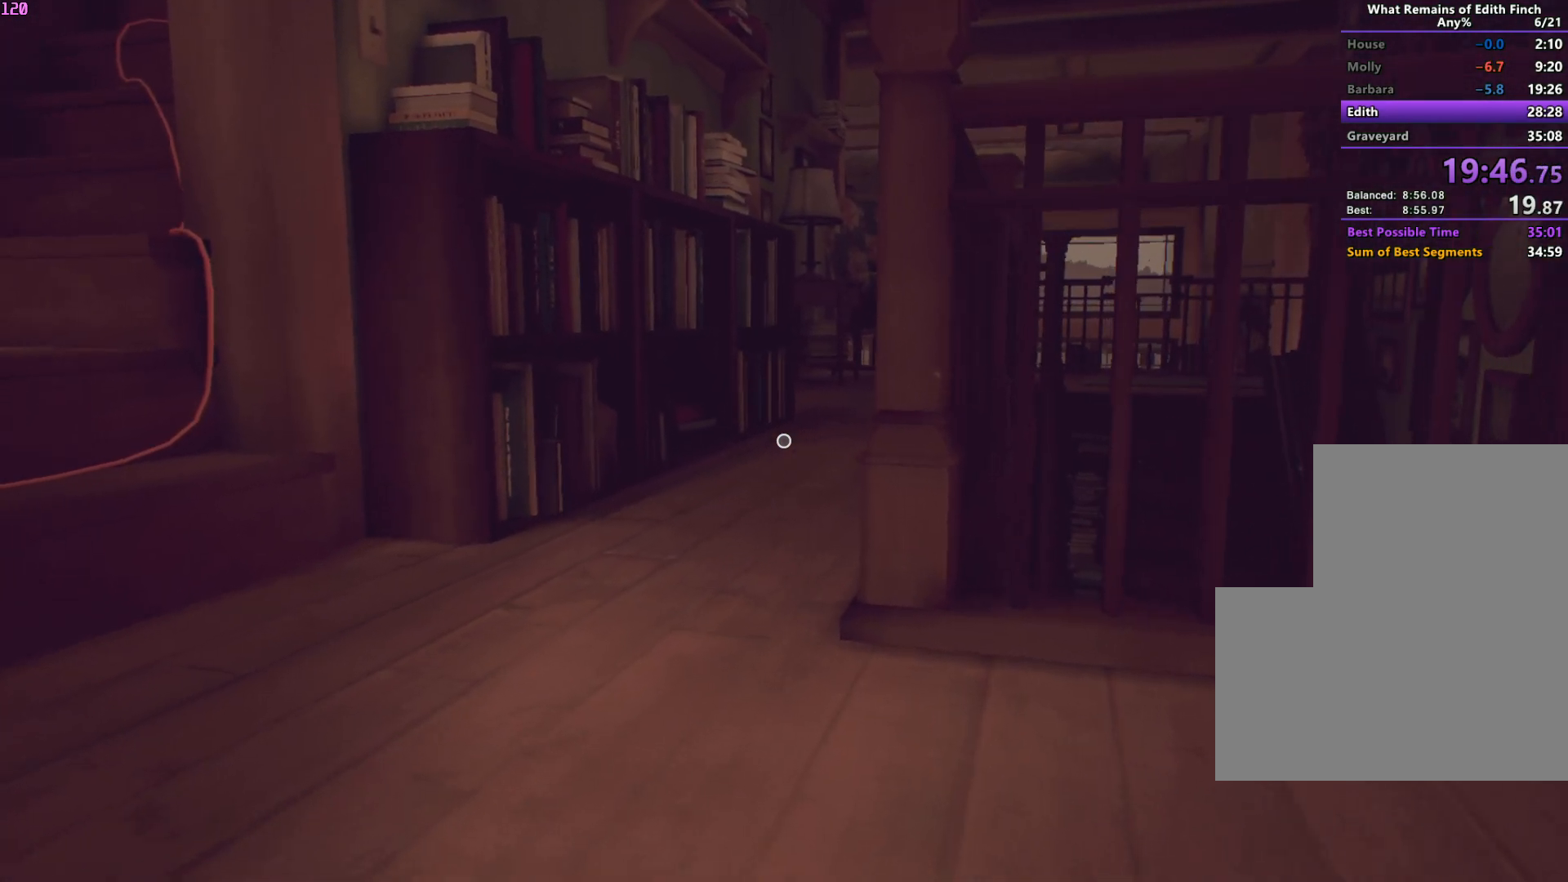
{"keys": ["w"], "mouse": [], "events": []}
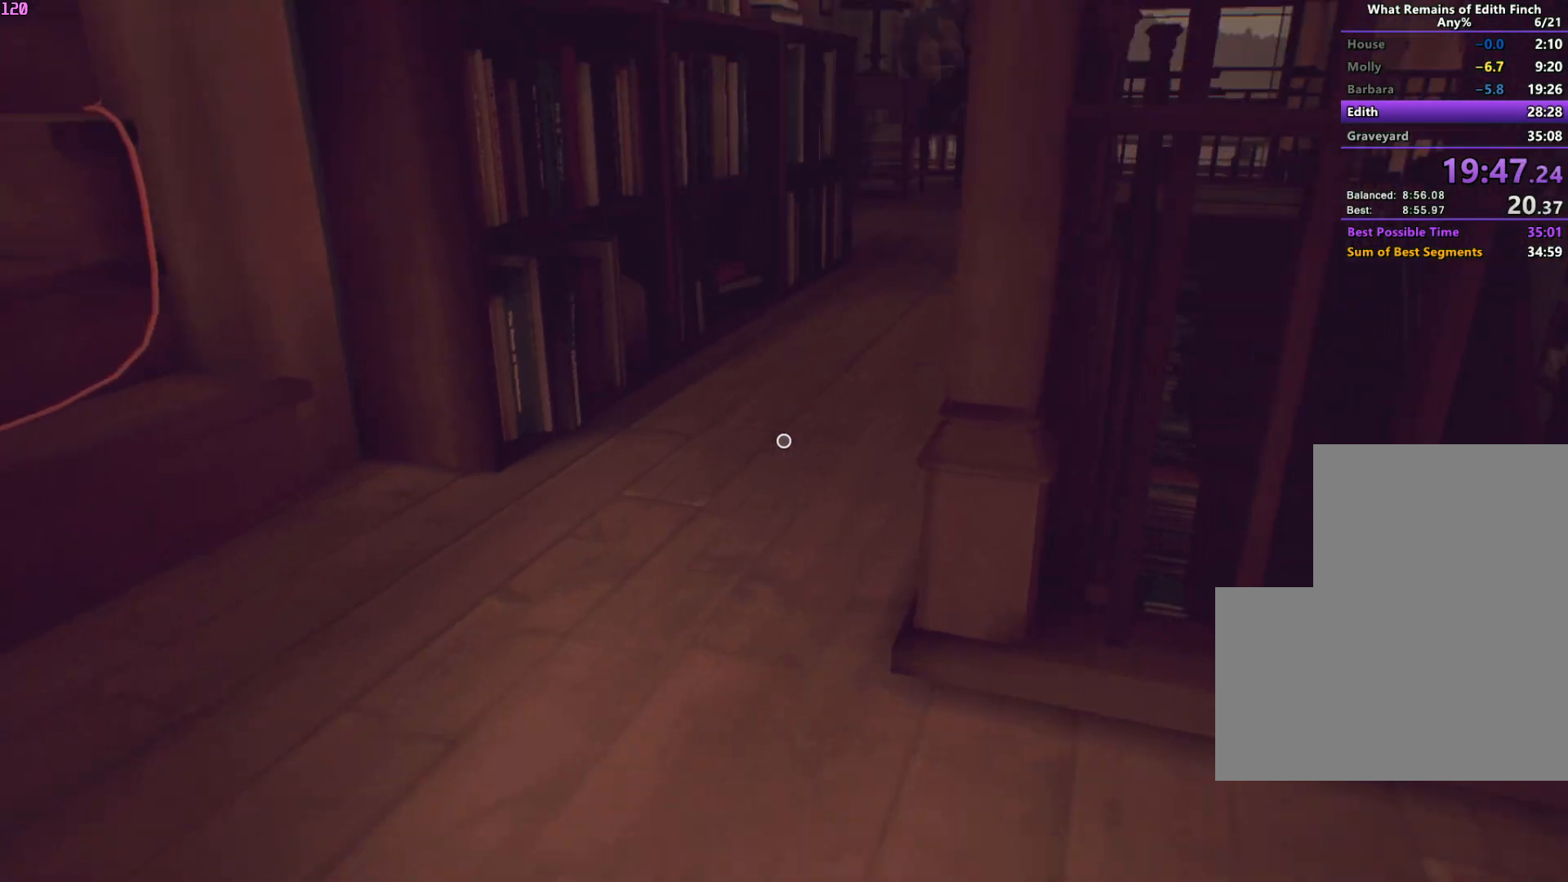
{"keys": ["w"], "mouse": [], "events": []}
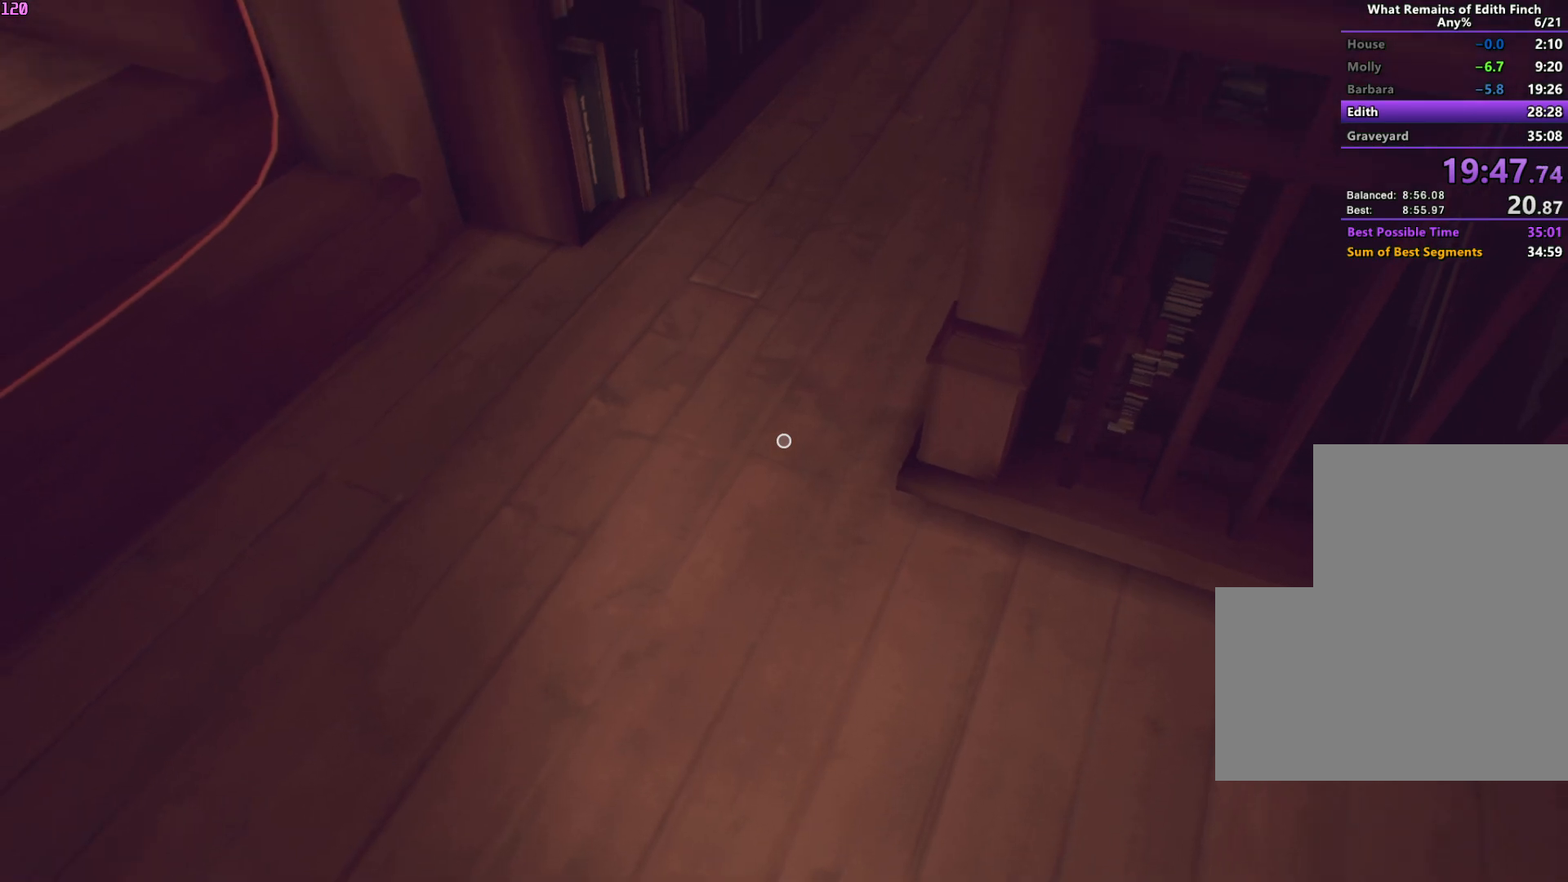
{"keys": ["w"], "mouse": [], "events": []}
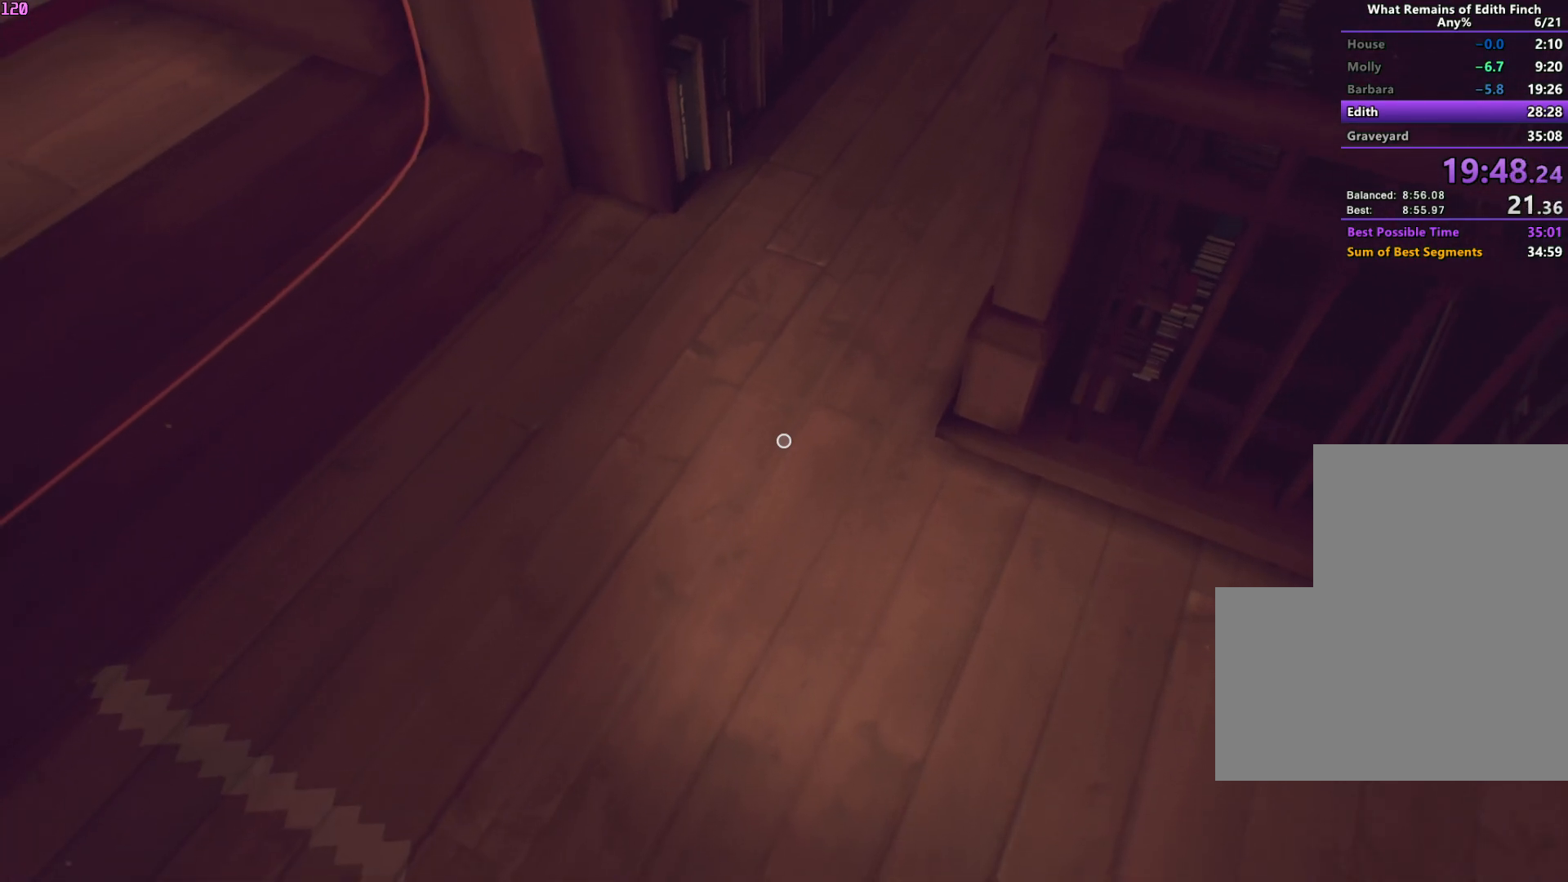
{"keys": ["w"], "mouse": [], "events": []}
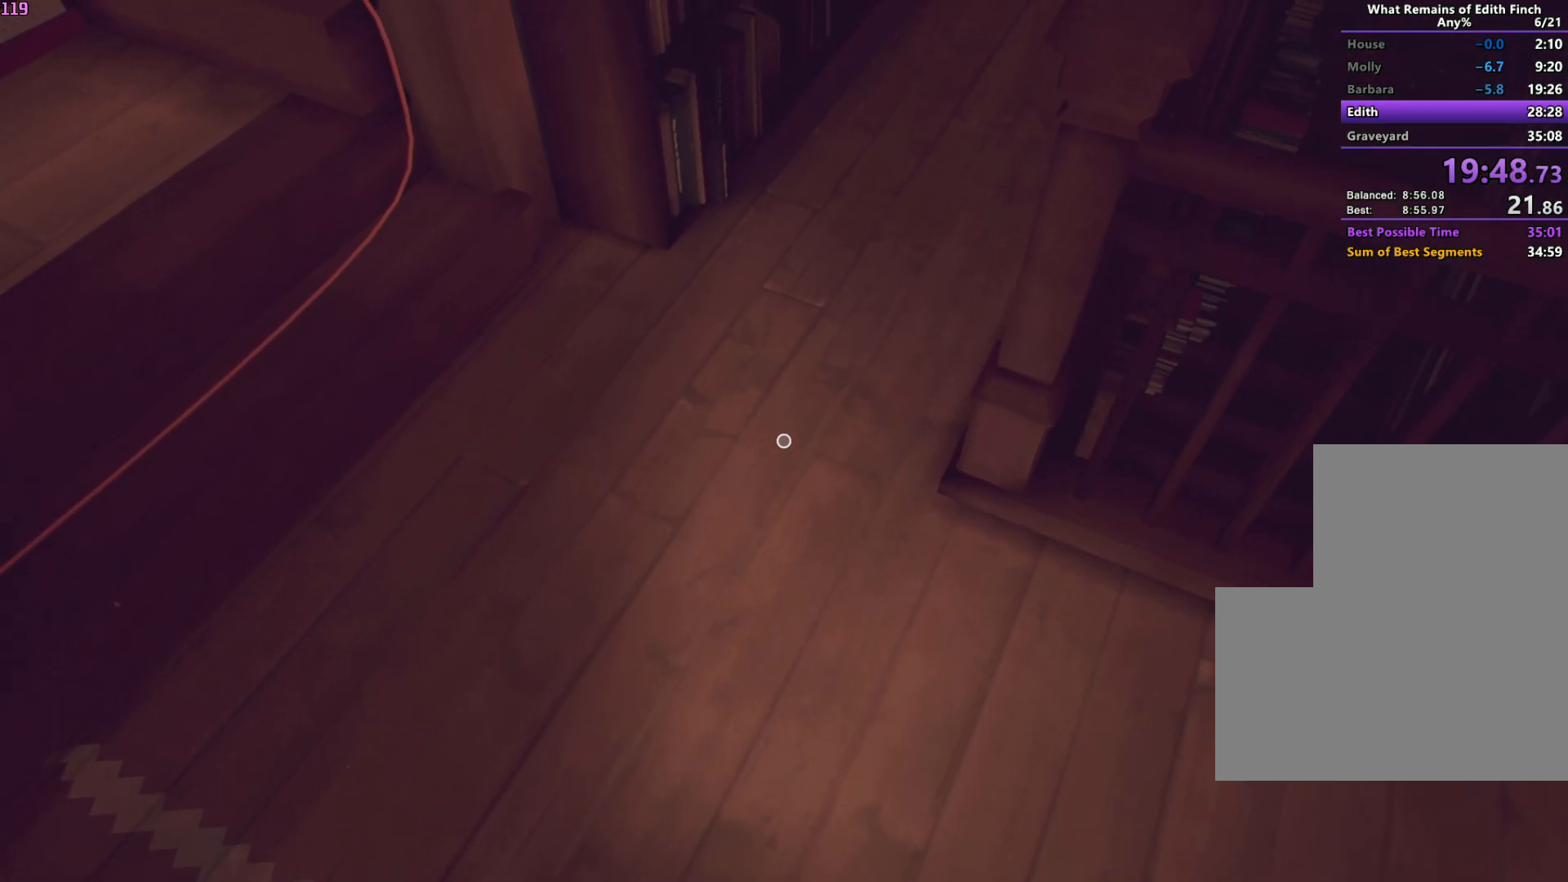
{"keys": ["w"], "mouse": [], "events": []}
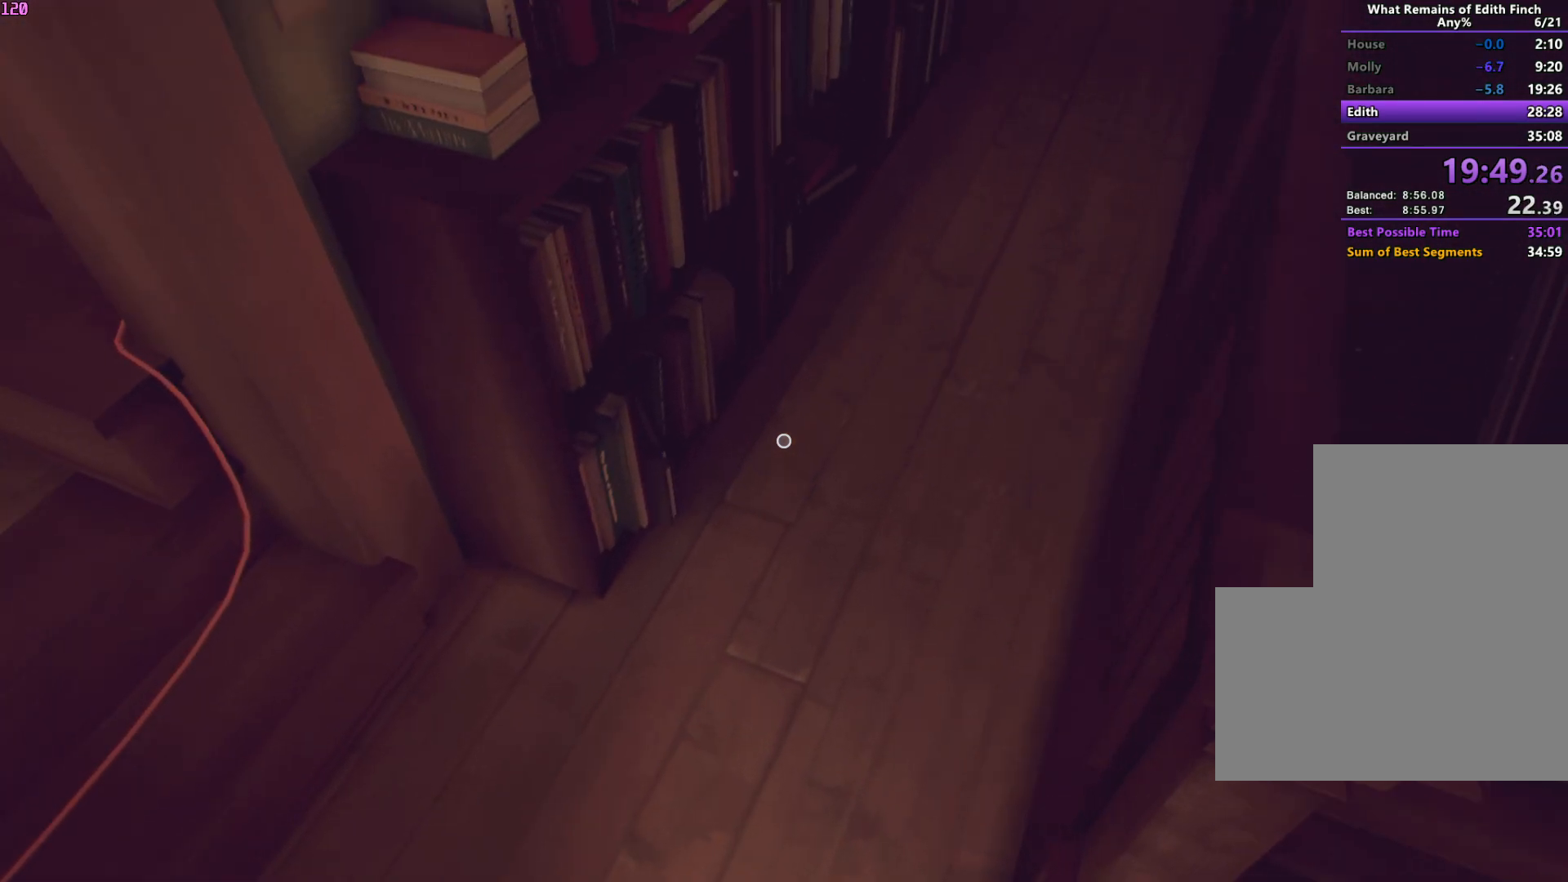
{"keys": ["w"], "mouse": [], "events": []}
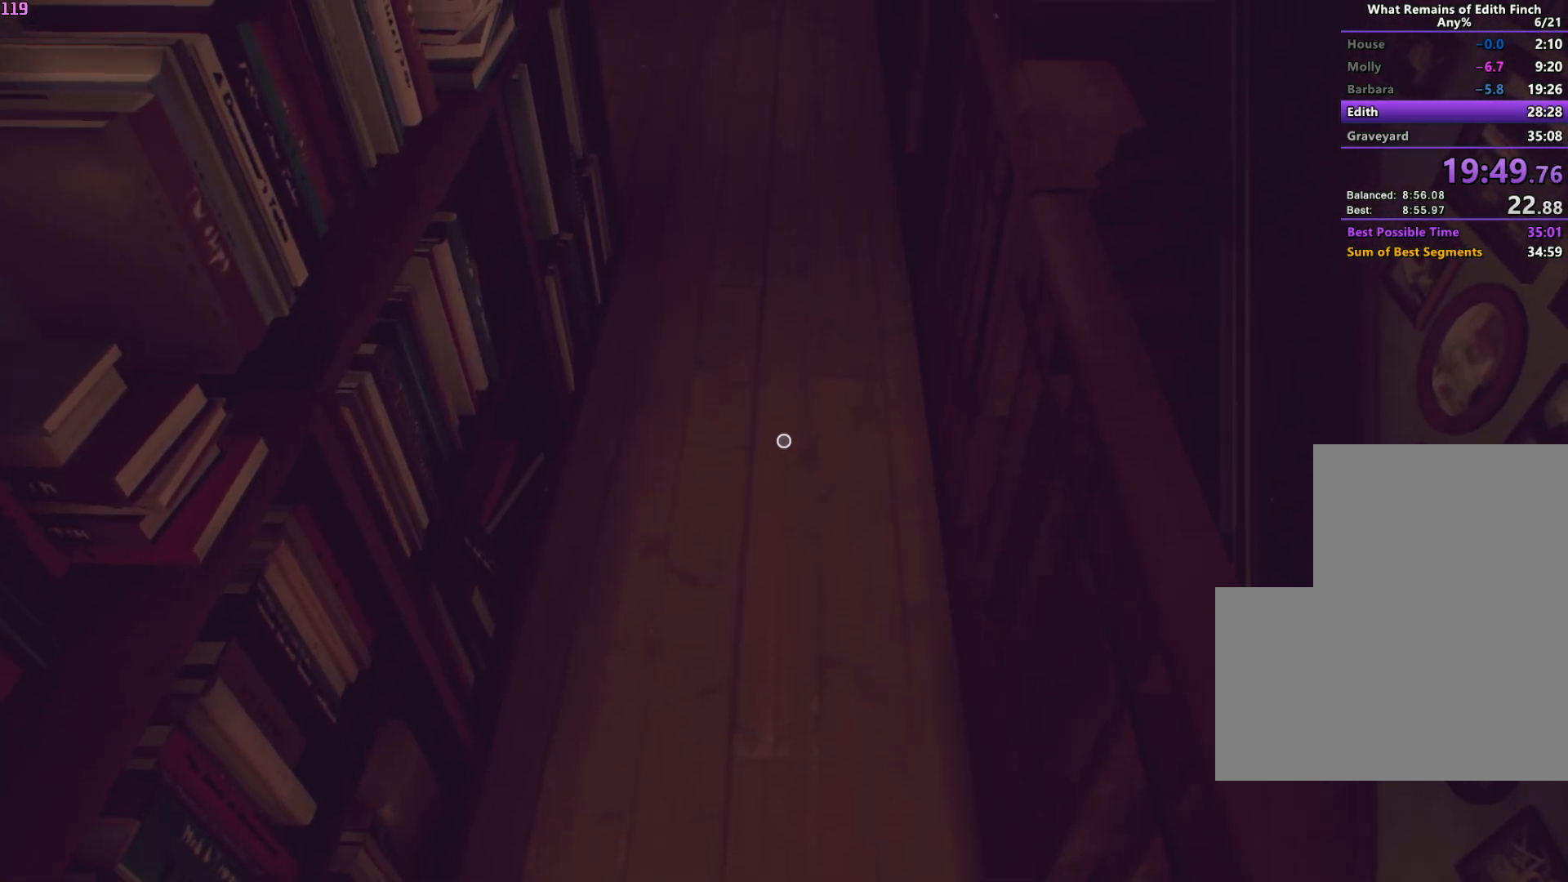
{"keys": ["w"], "mouse": [], "events": []}
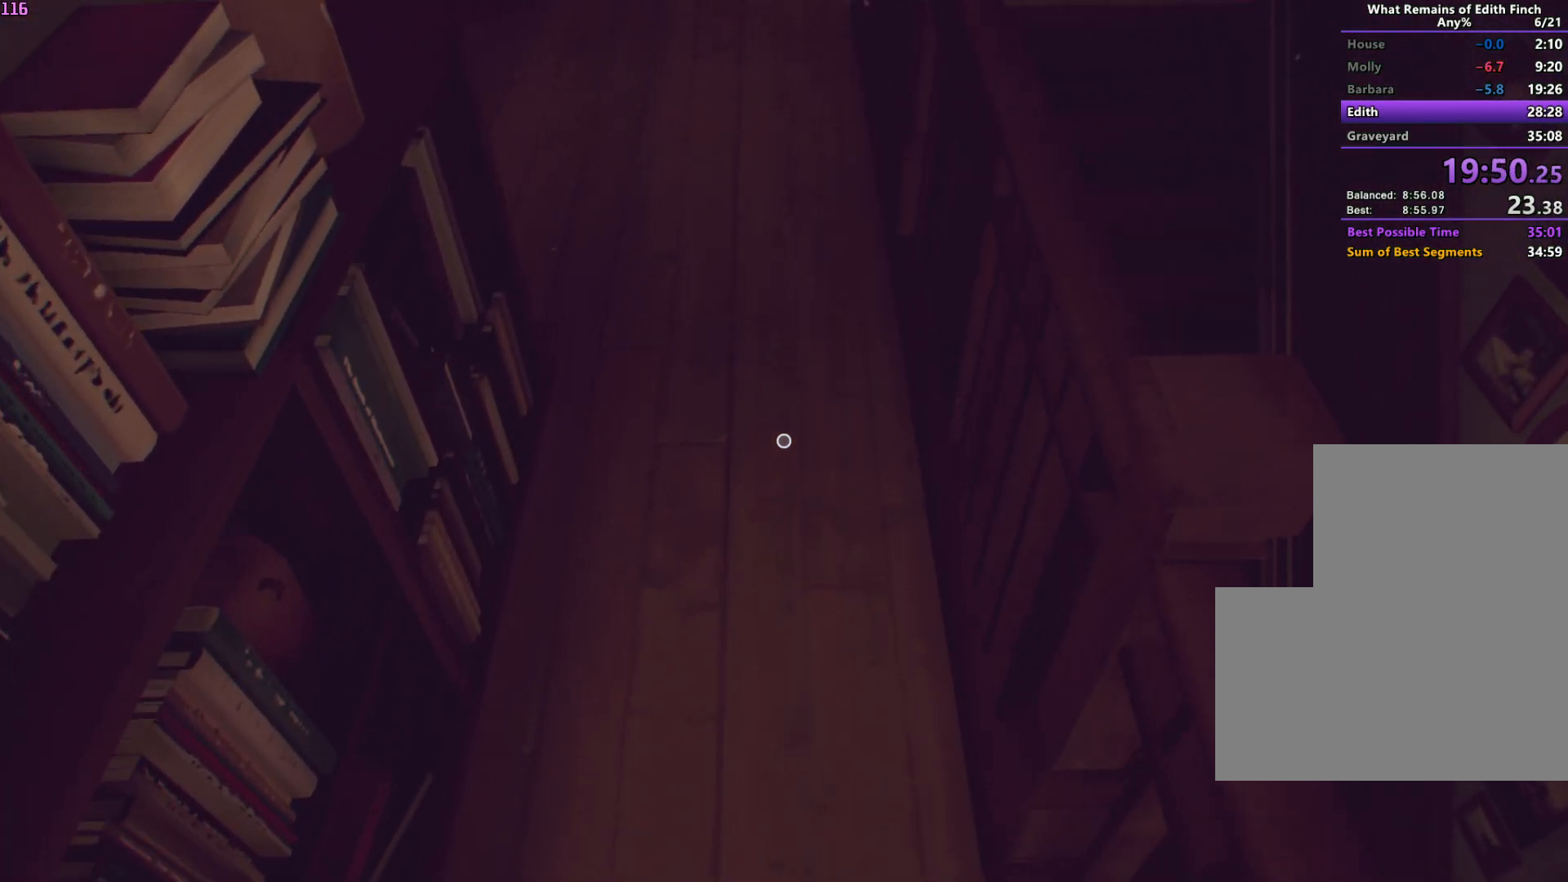
{"keys": ["w"], "mouse": [], "events": []}
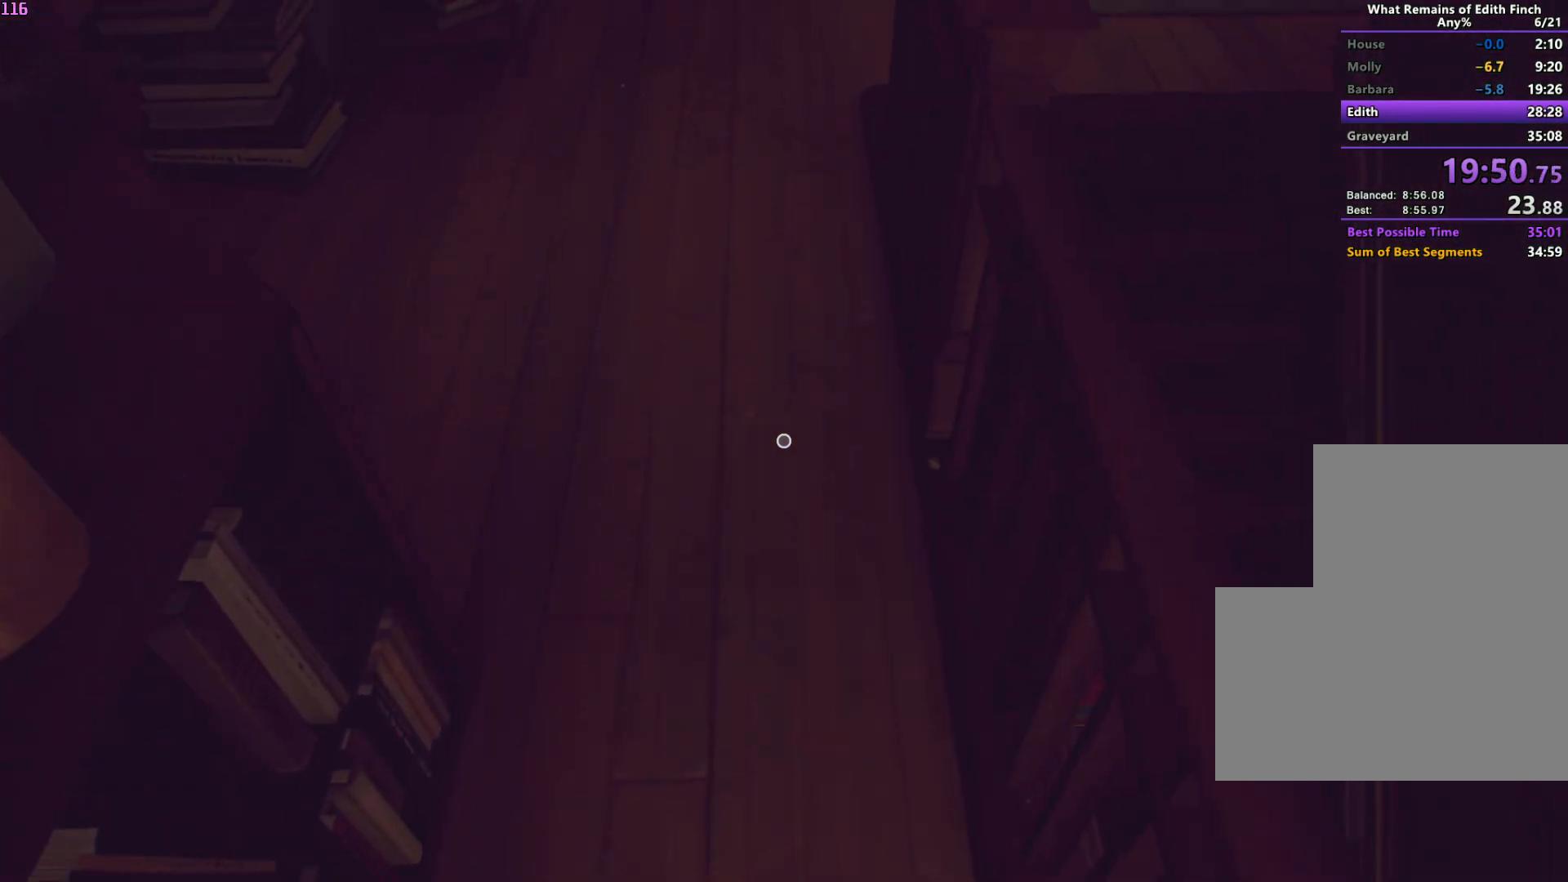
{"keys": ["w"], "mouse": [], "events": []}
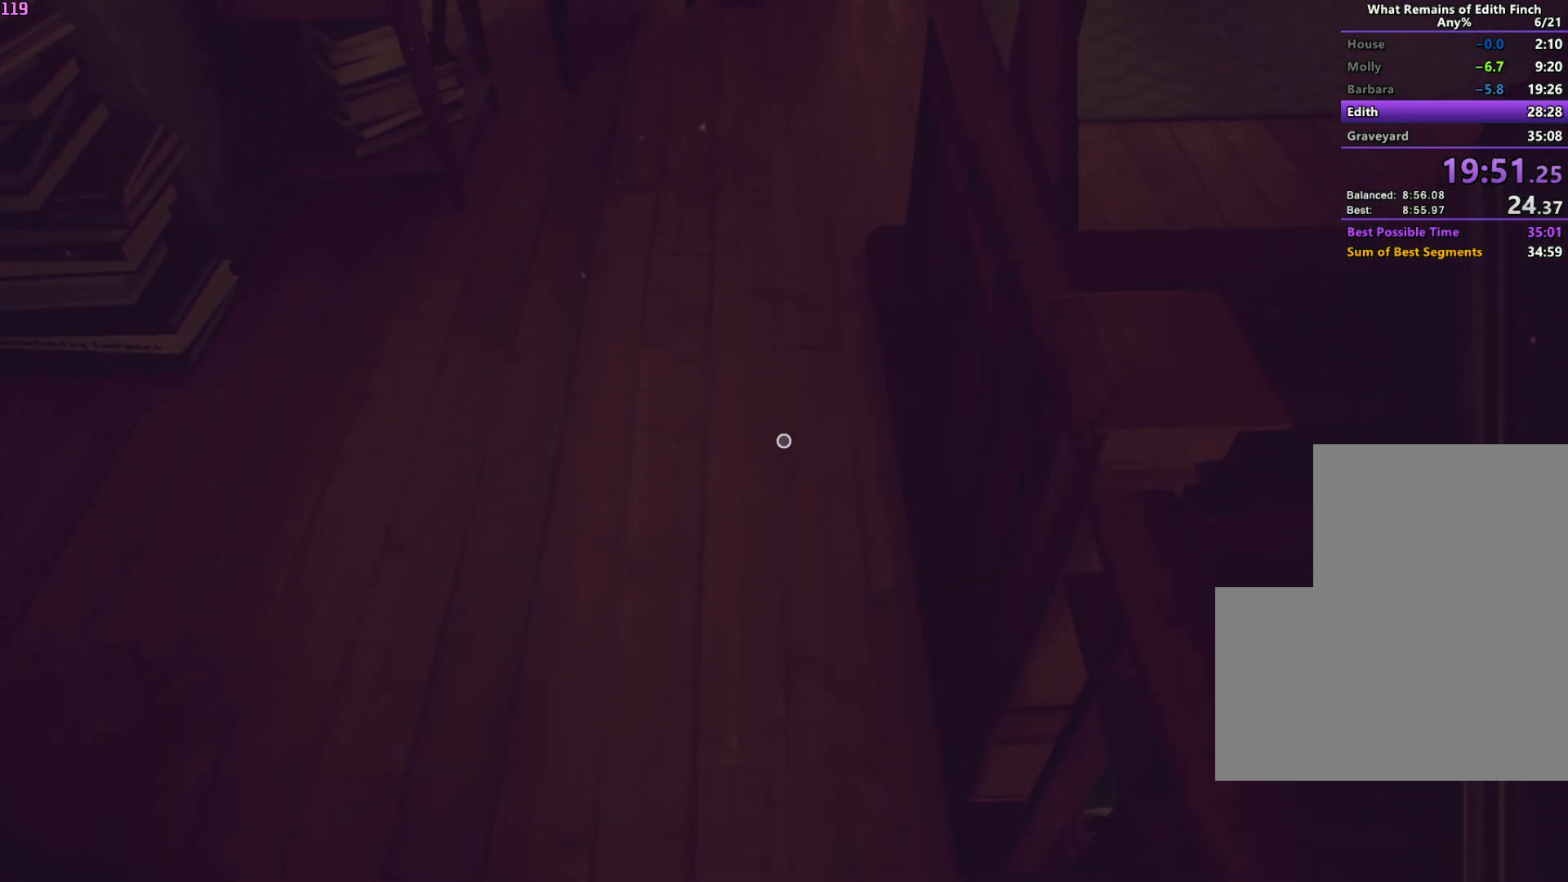
{"keys": ["w"], "mouse": [], "events": []}
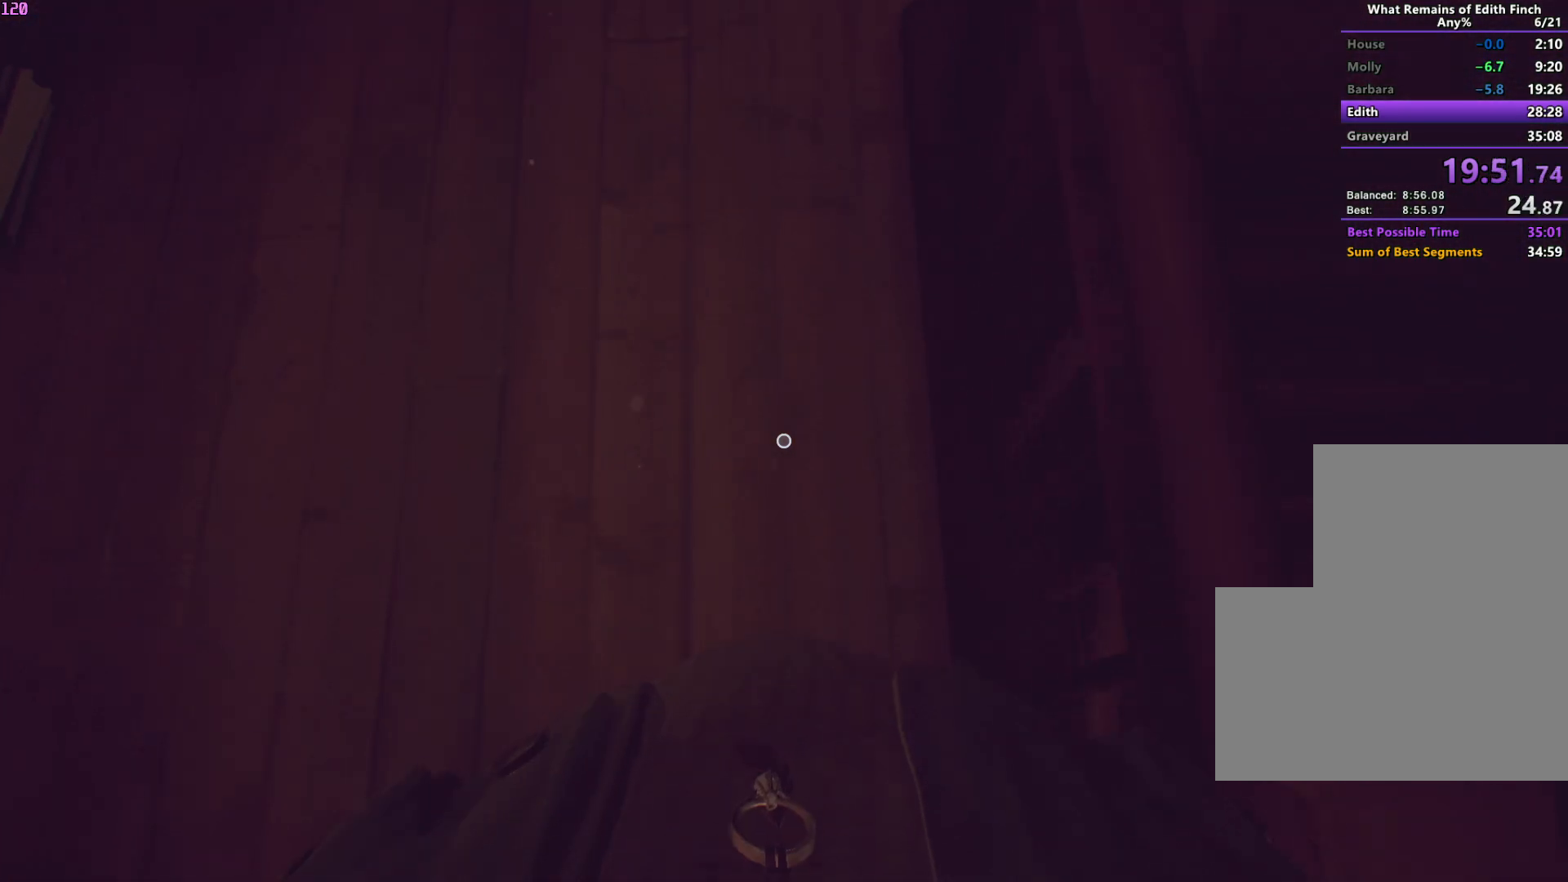
{"keys": ["w"], "mouse": [], "events": []}
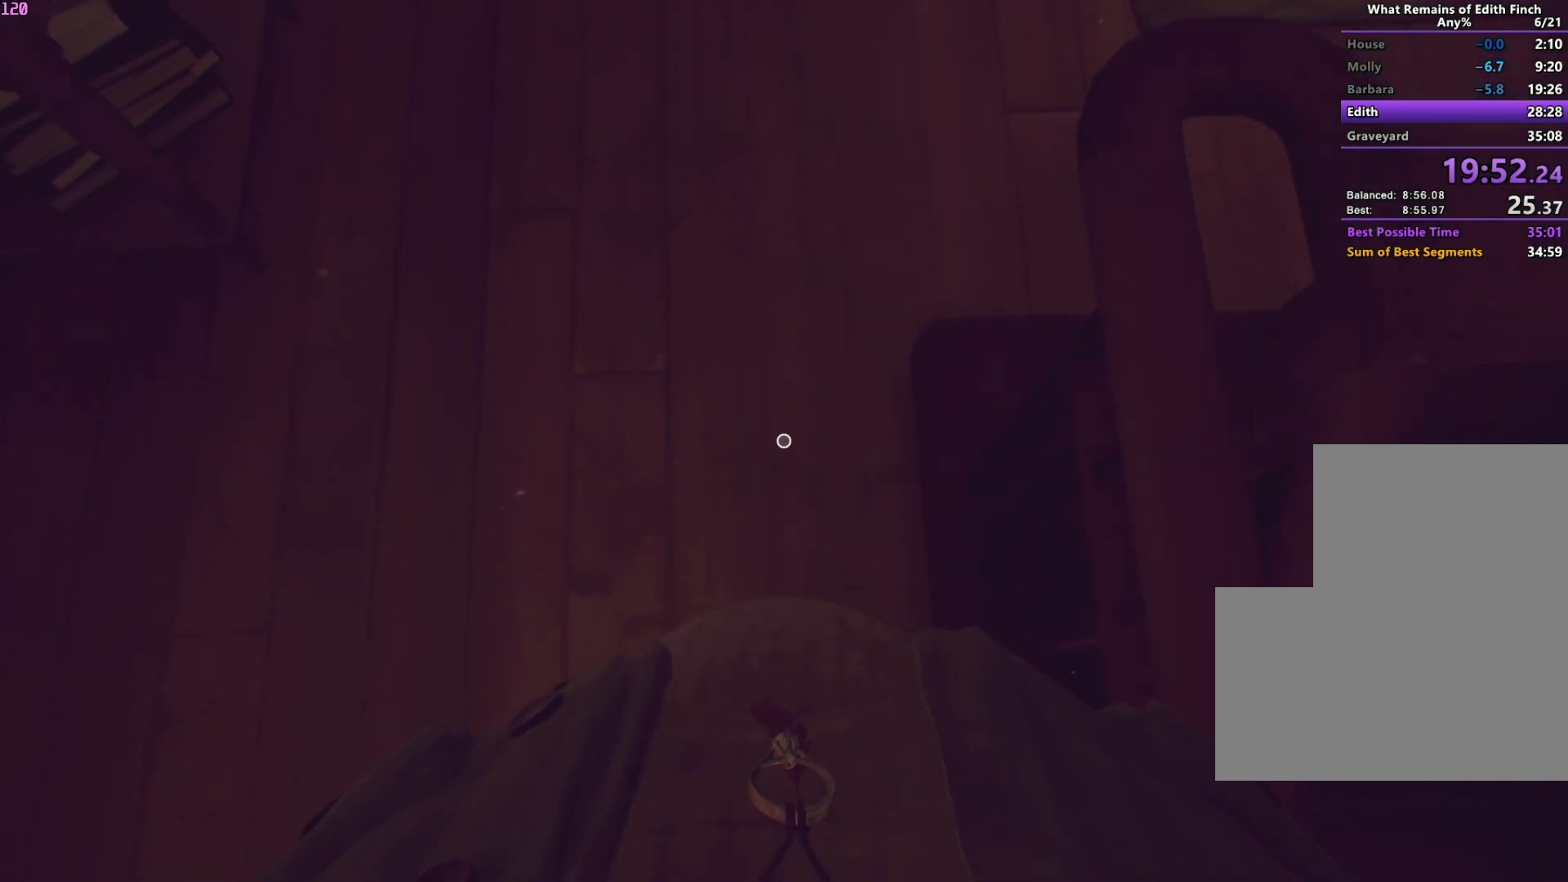
{"keys": ["w"], "mouse": [], "events": []}
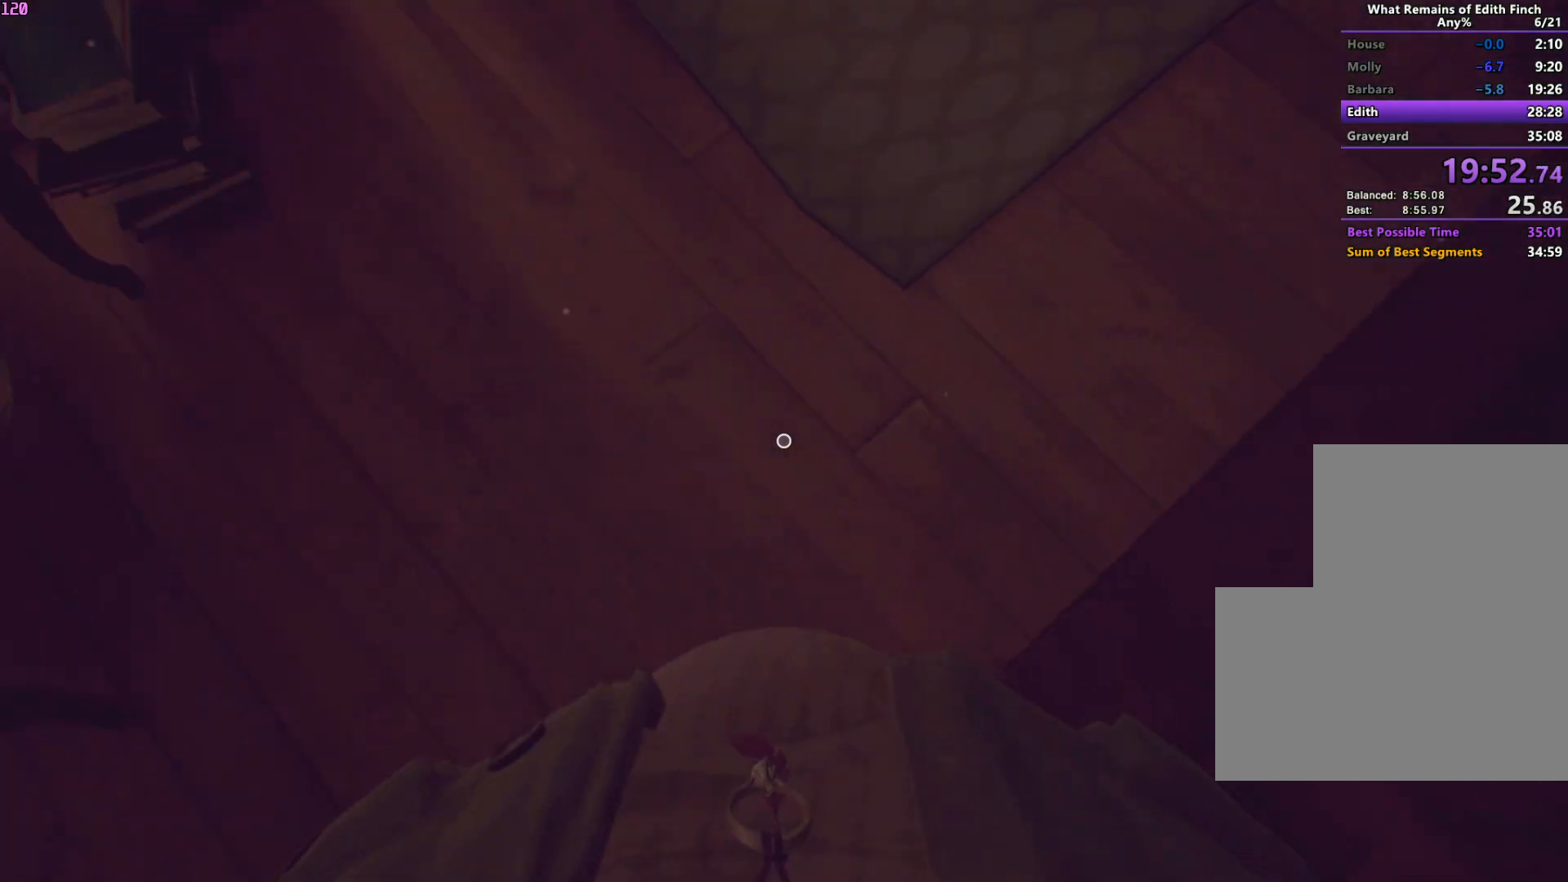
{"keys": ["w"], "mouse": [], "events": []}
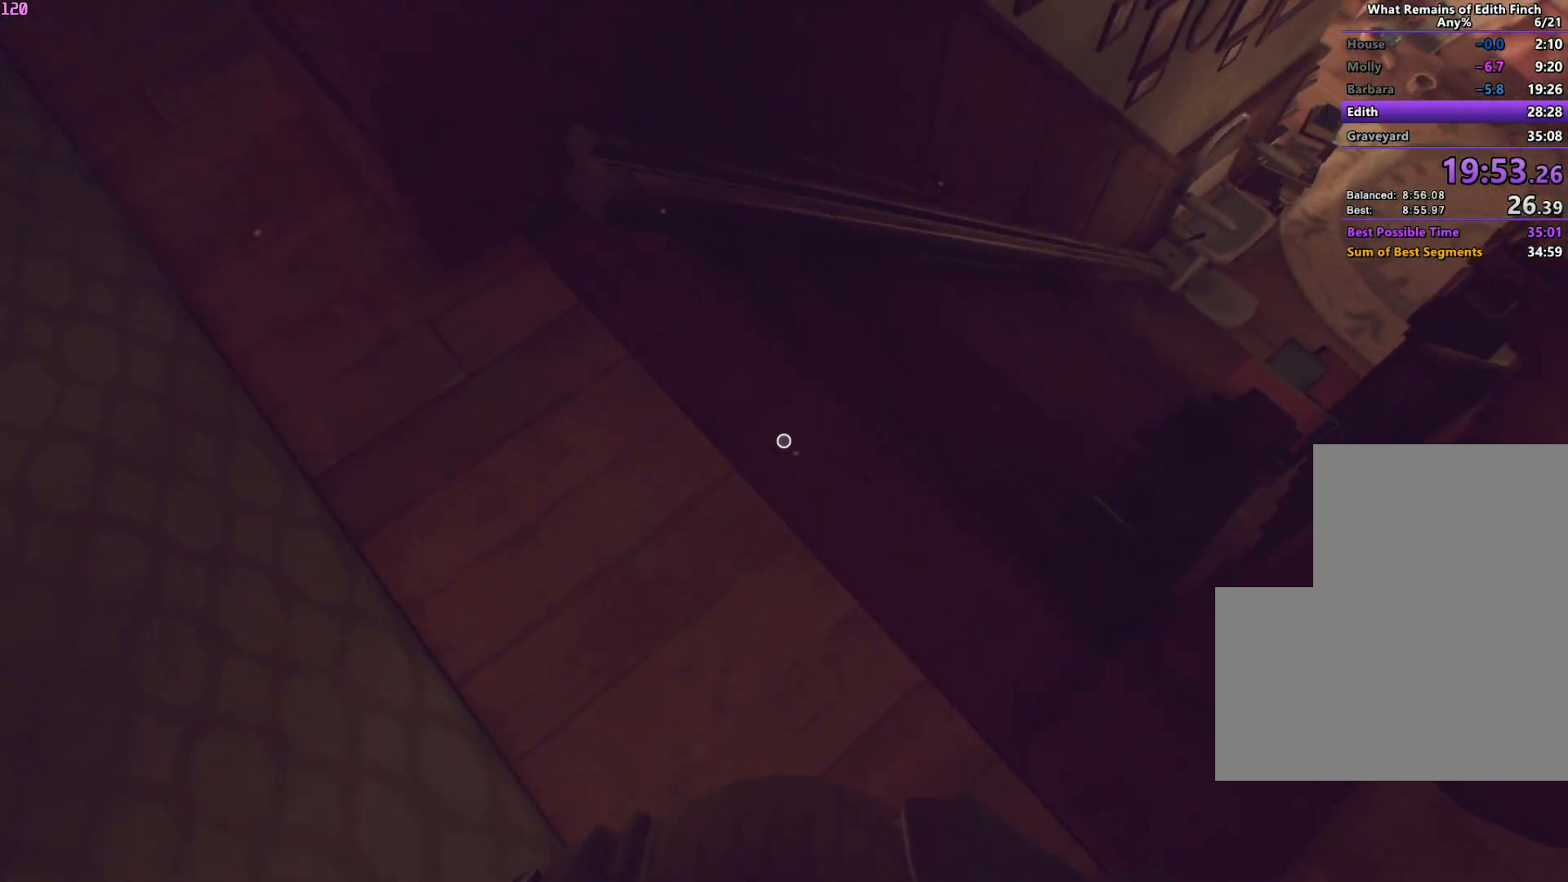
{"keys": ["w"], "mouse": [], "events": []}